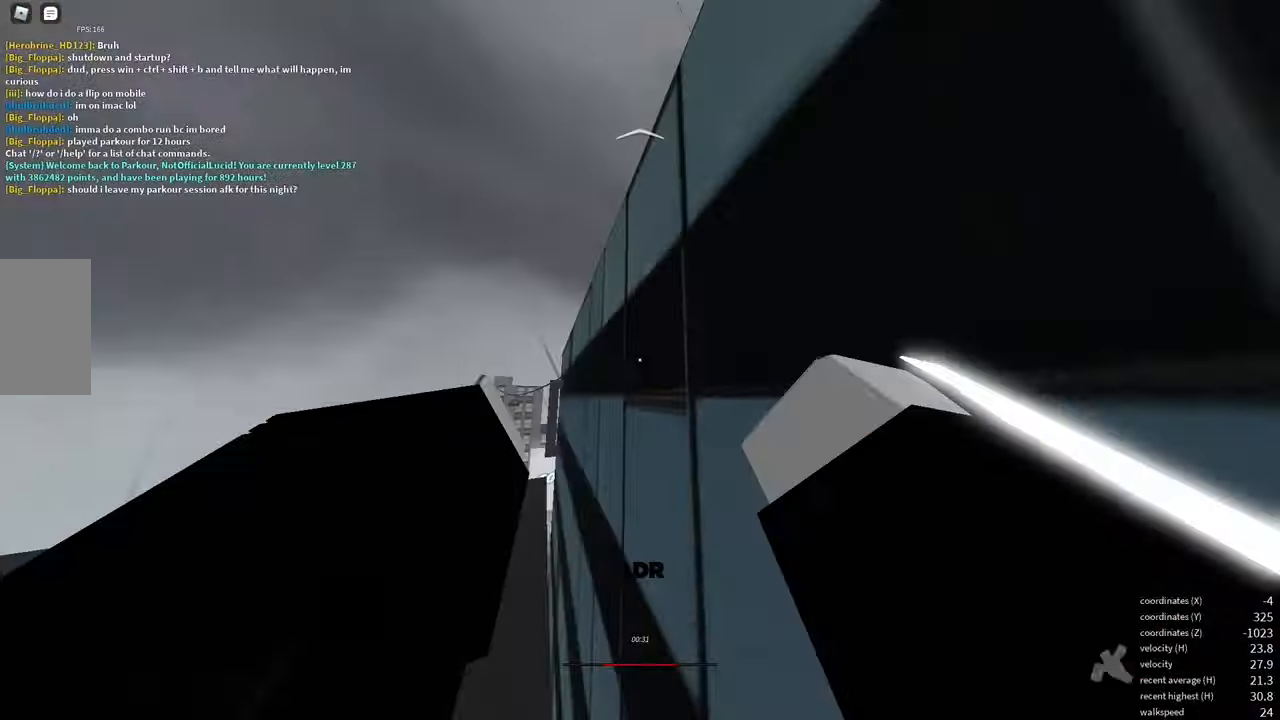
Gameplay with keyboard and mouse; each line is a JSON object with the keys and mouse buttons held at the frame after it. "events" lists presses ("down") and releases ("up") of "a", "d", "e", "f", "s", "shift", "space", "w" and "mouse_wheel" between this image and that frame as [ms after this image, input, new state], when the widget could be followed in between. "mouse_wheel" = the "wheel" button of the "mouse" list. No other keys are recorded. "wheel" means that the mouse wheel is clicked or scrolled. Mouse movement is not recorded.
{"keys": [], "mouse": [], "events": [[16, "w", "up"], [50, "space", "down"], [133, "space", "up"], [216, "space", "down"], [250, "w", "down"], [333, "space", "up"], [383, "w", "up"]]}
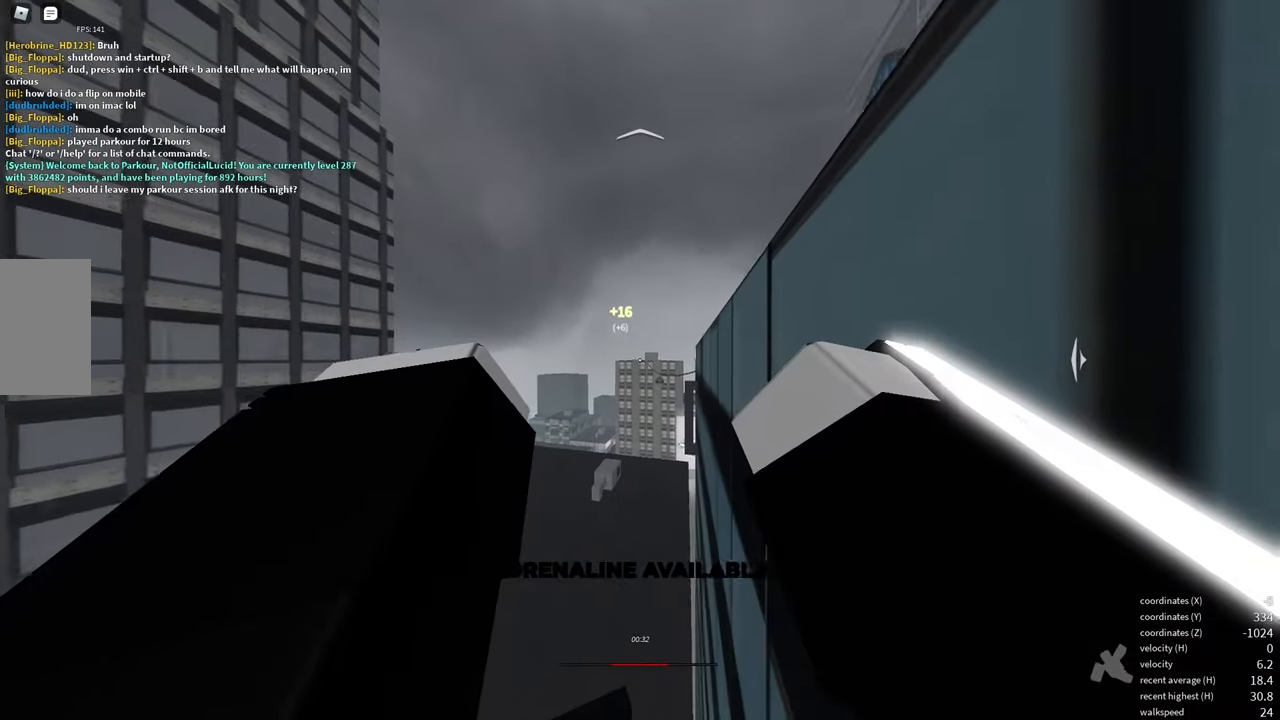
{"keys": ["w"], "mouse": [], "events": [[83, "mouse_wheel", "down"], [133, "space", "down"], [216, "mouse_wheel", "up"], [216, "space", "up"], [283, "w", "down"], [316, "space", "down"], [483, "space", "up"]]}
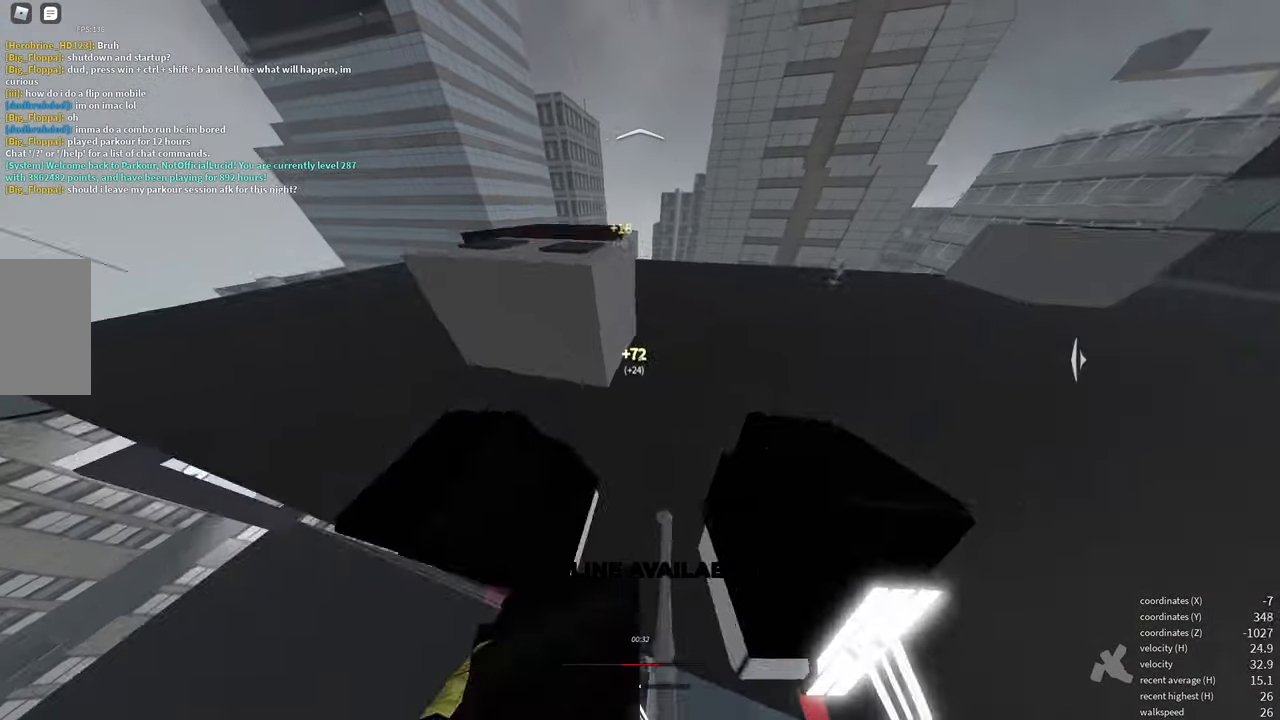
{"keys": [], "mouse": [], "events": [[416, "w", "up"]]}
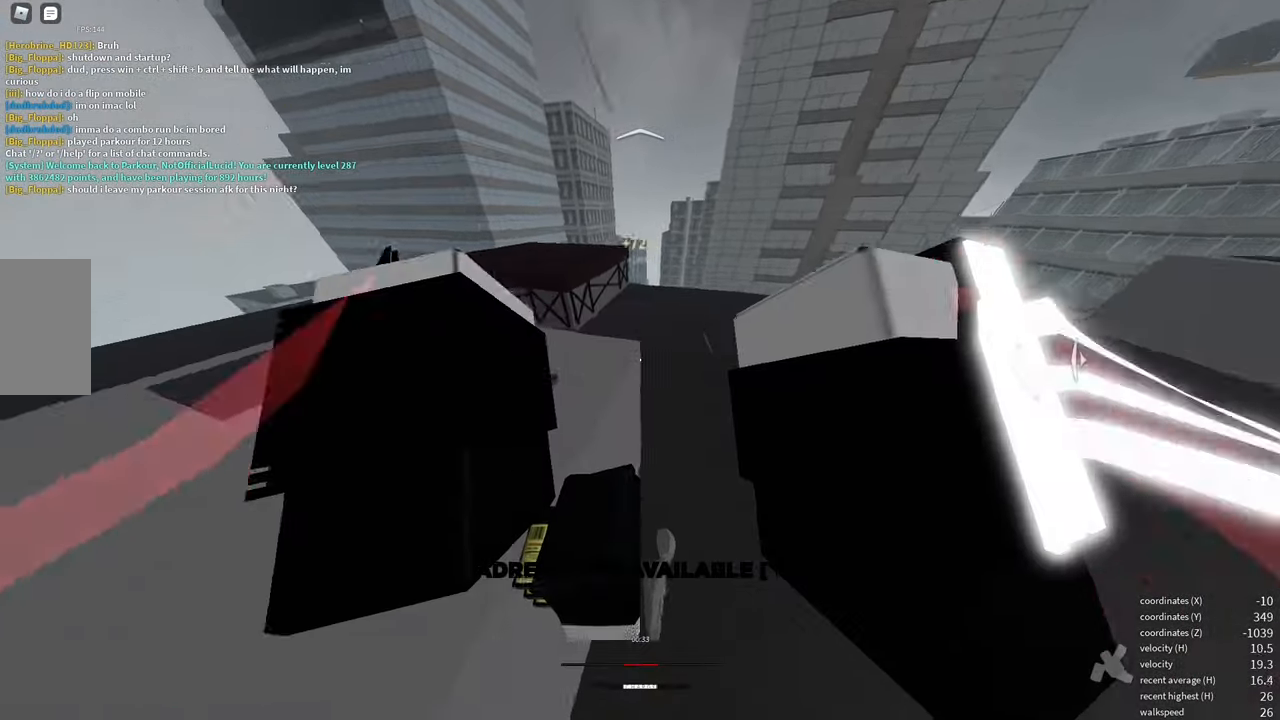
{"keys": ["shift", "space", "w"], "mouse": [], "events": [[150, "shift", "down"], [150, "space", "down"], [233, "w", "down"]]}
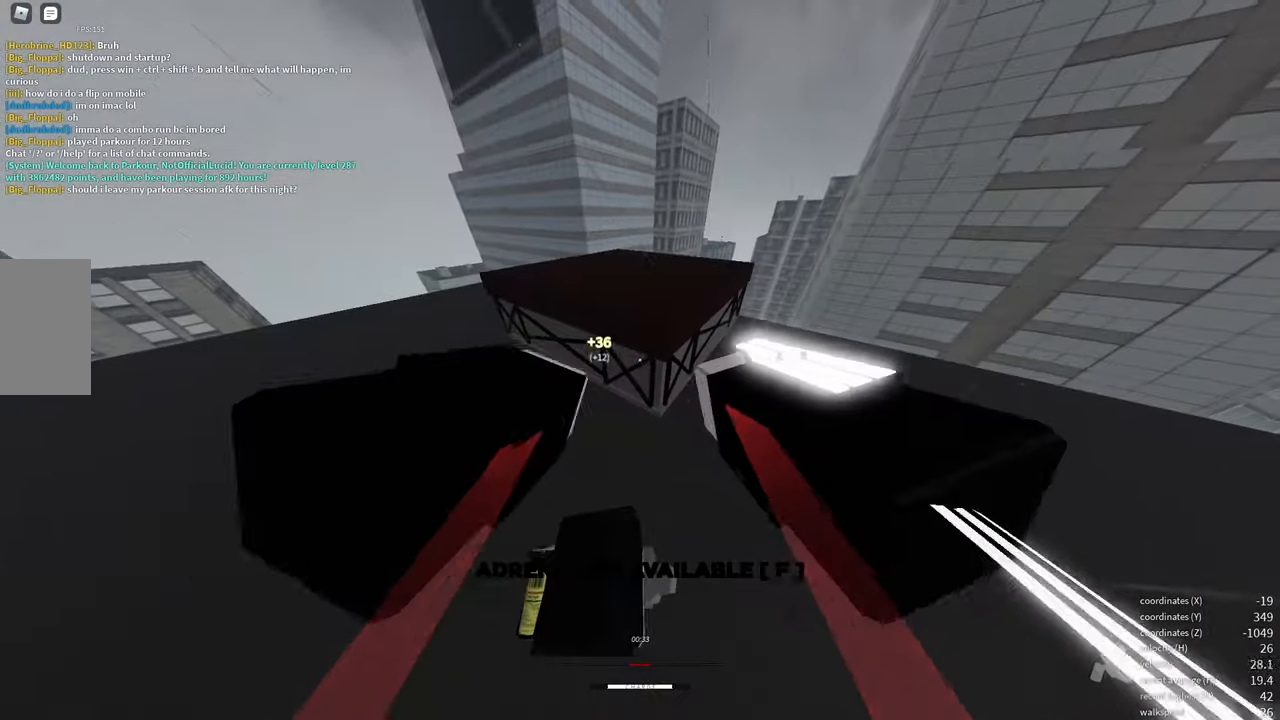
{"keys": ["shift", "space", "w"], "mouse": [], "events": [[133, "shift", "up"], [150, "space", "up"], [266, "space", "down"], [316, "shift", "down"]]}
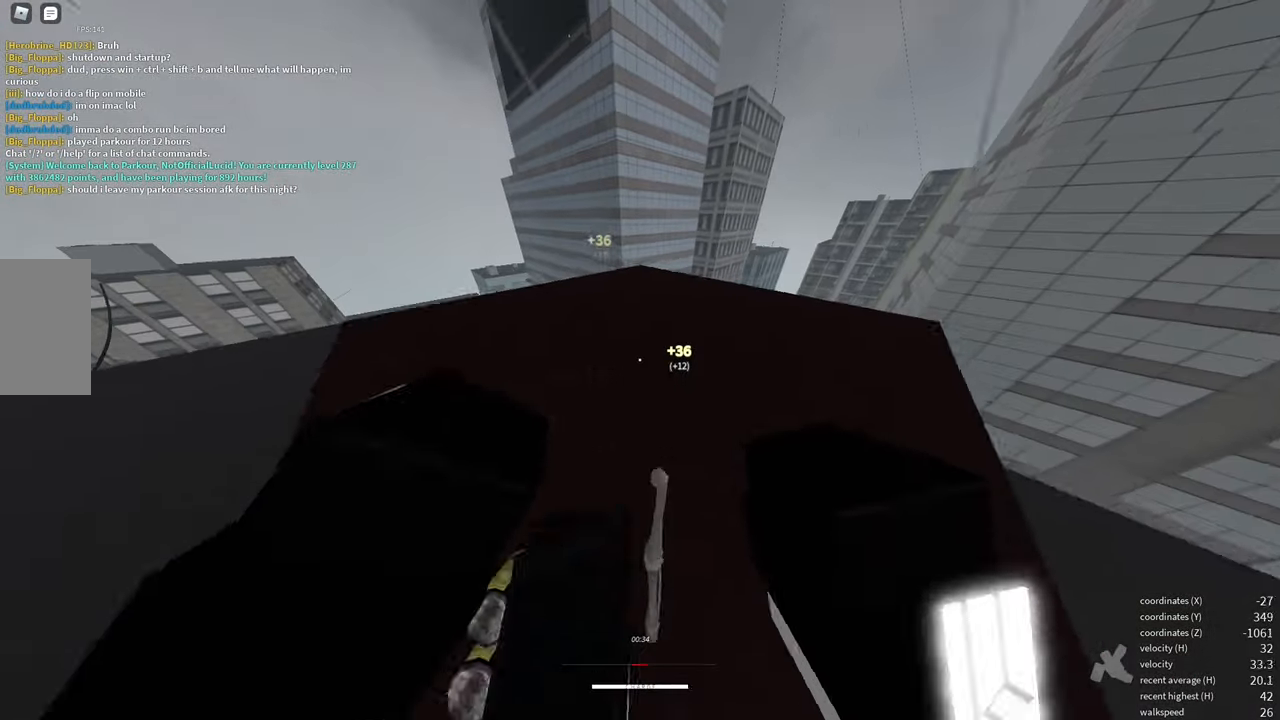
{"keys": ["w"], "mouse": [], "events": [[283, "space", "up"], [350, "shift", "up"]]}
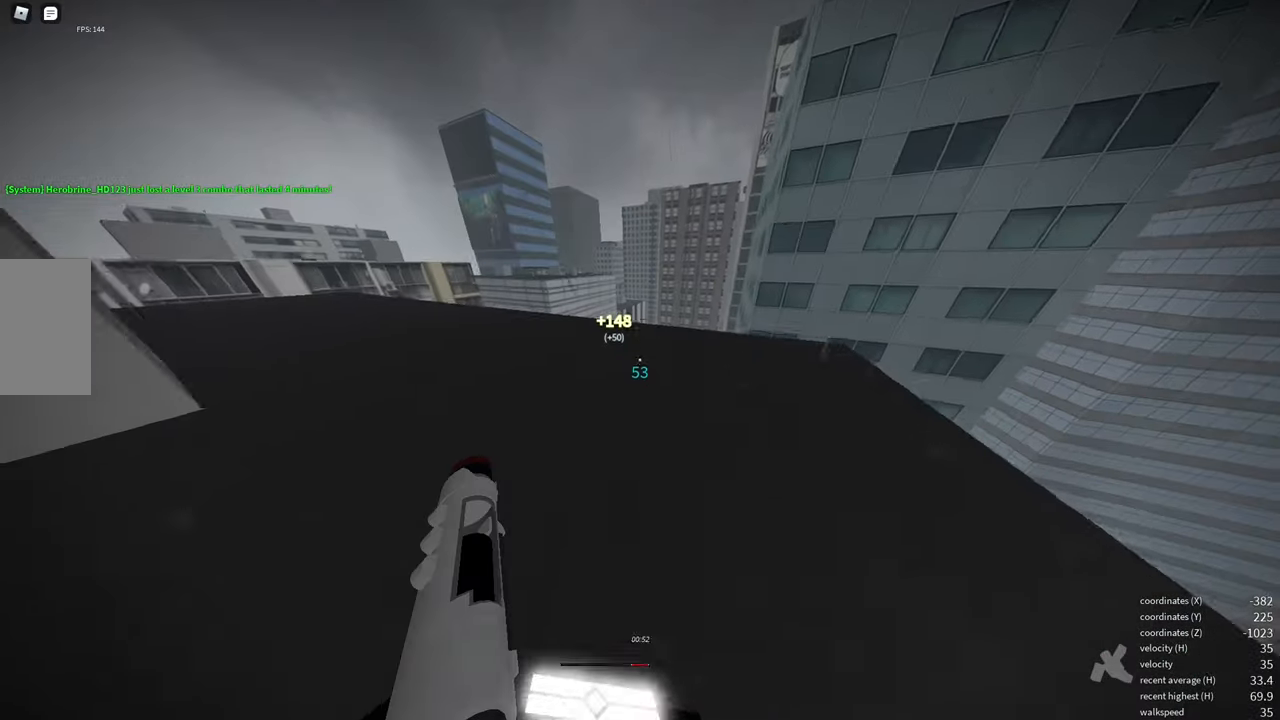
{"keys": ["shift", "w"], "mouse": [], "events": [[316, "shift", "down"]]}
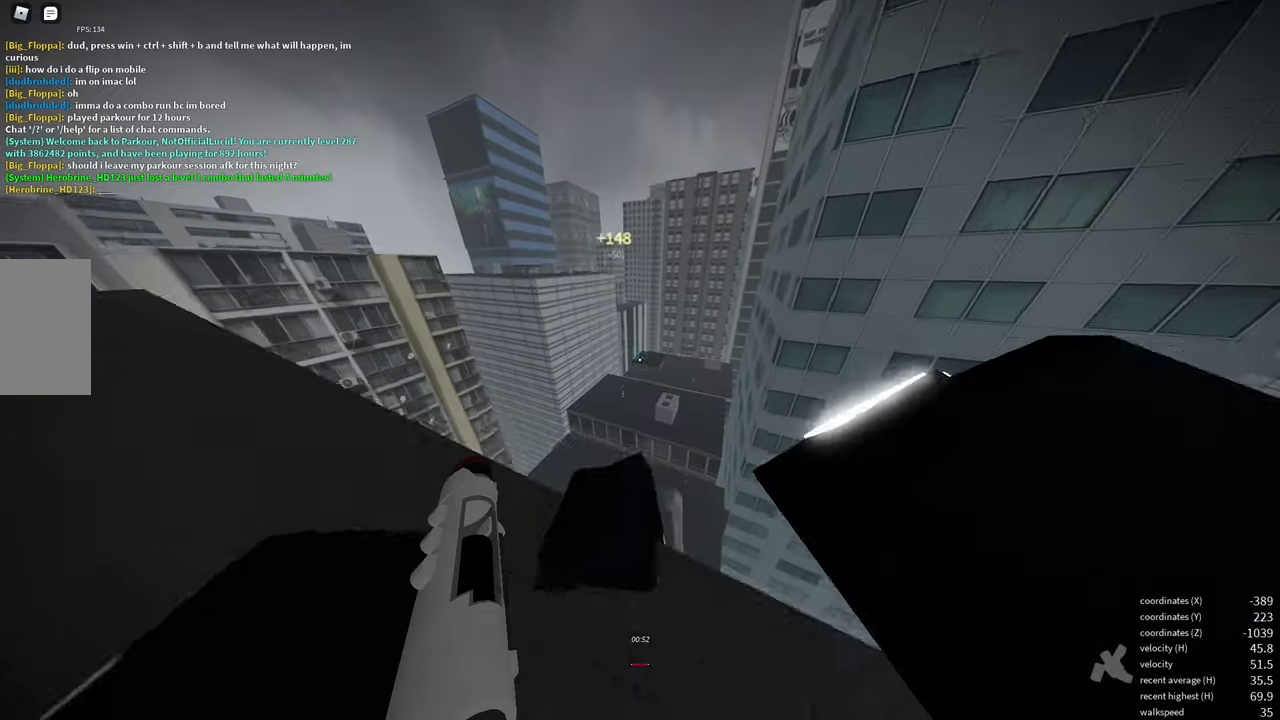
{"keys": ["shift"], "mouse": [], "events": [[66, "w", "up"]]}
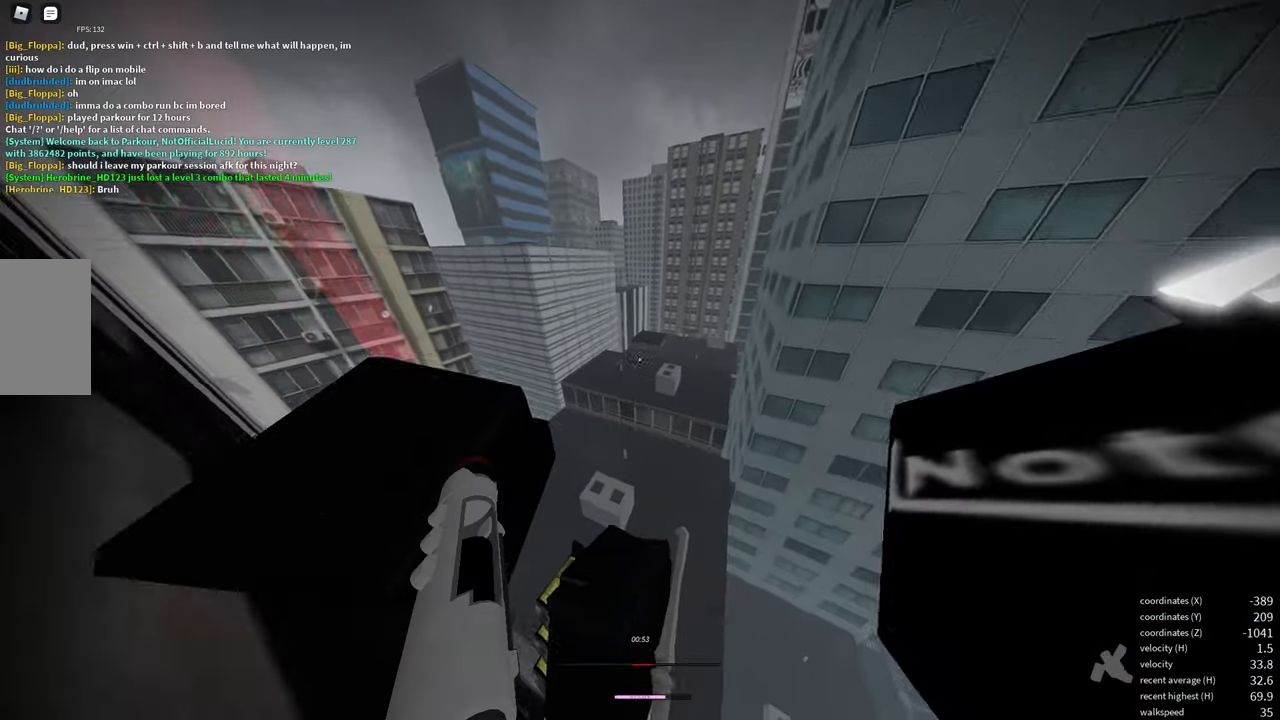
{"keys": ["w"], "mouse": [], "events": [[50, "w", "down"], [400, "space", "down"], [483, "shift", "up"], [483, "space", "up"]]}
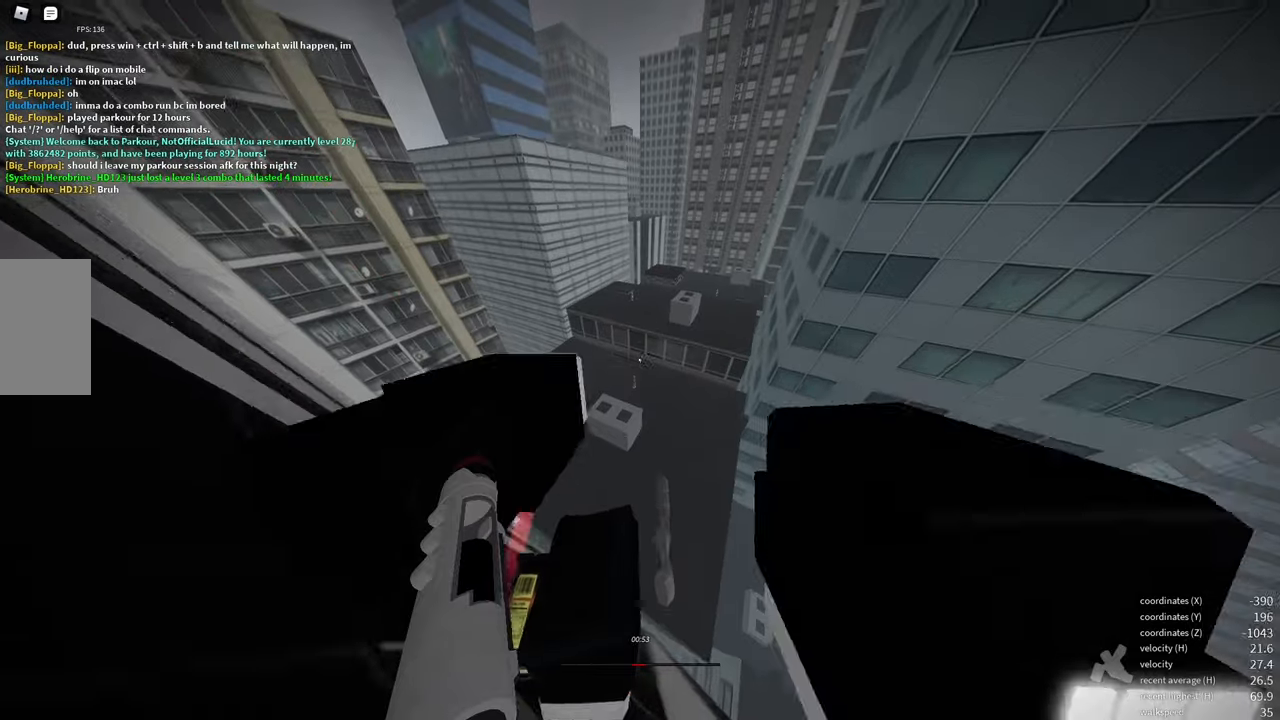
{"keys": ["w"], "mouse": [], "events": []}
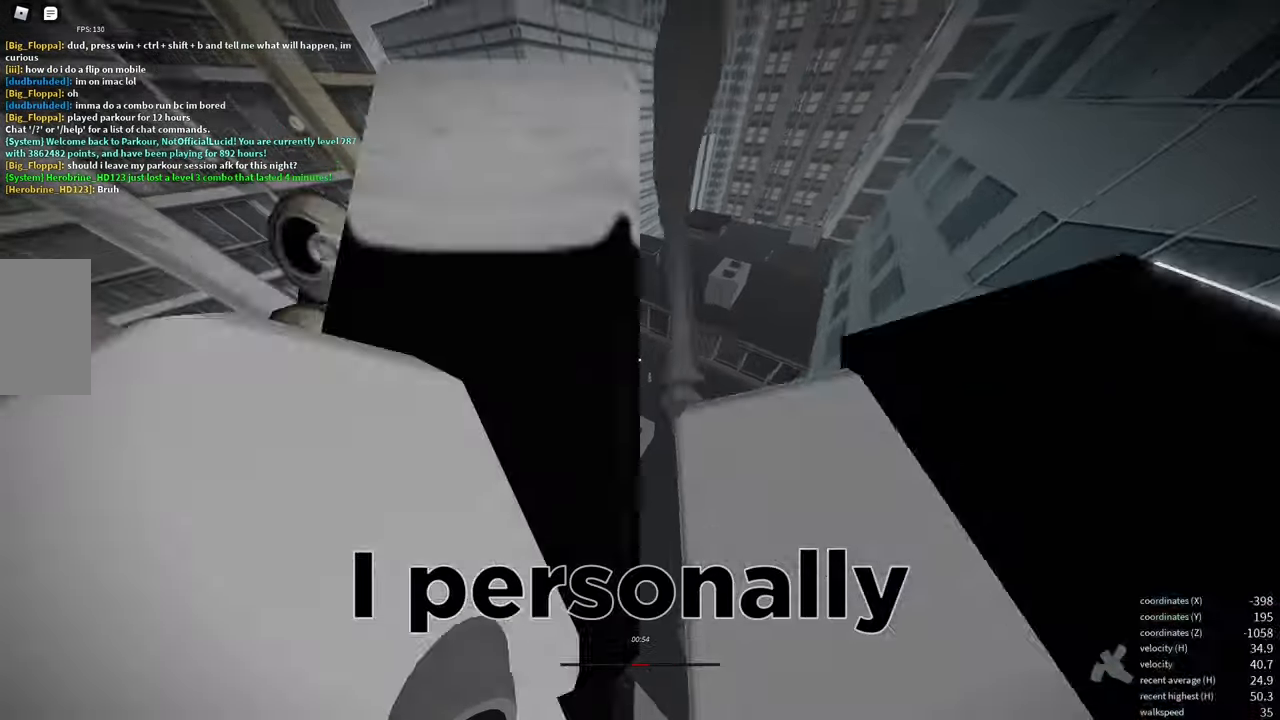
{"keys": ["w"], "mouse": [], "events": [[167, "w", "up"], [383, "w", "down"]]}
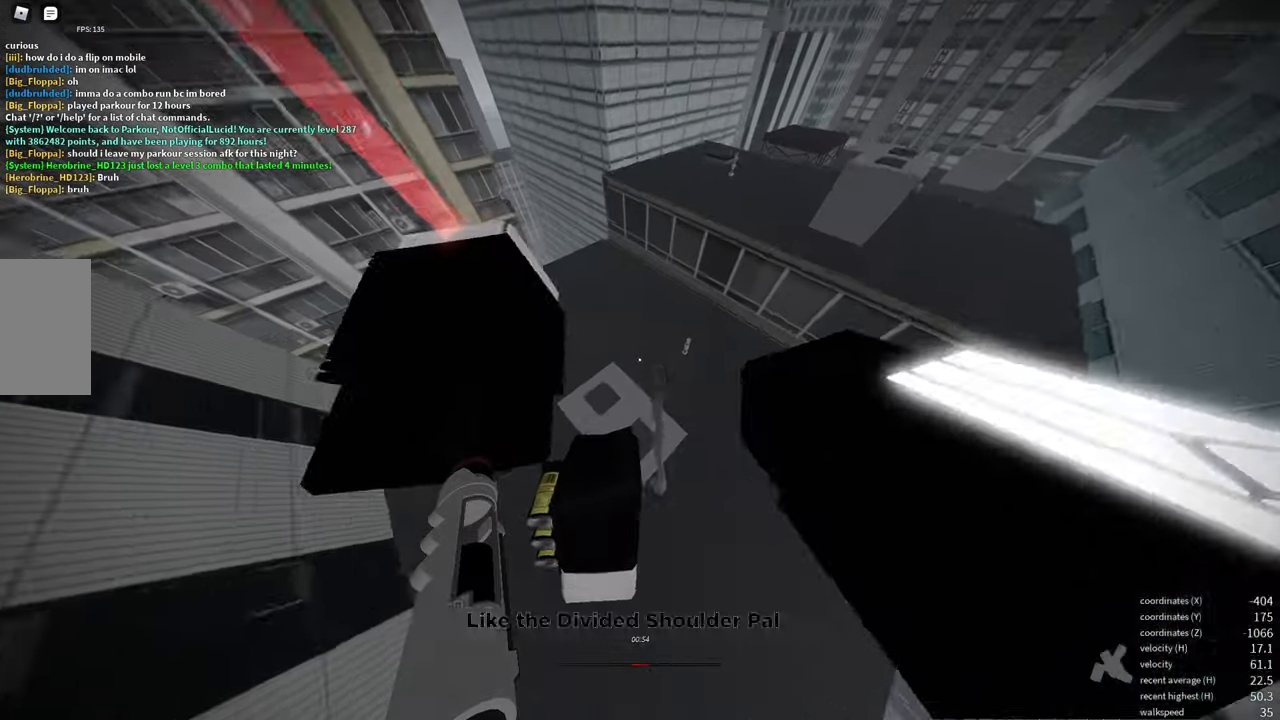
{"keys": ["shift", "w"], "mouse": [], "events": [[150, "shift", "down"], [317, "space", "down"], [467, "space", "up"]]}
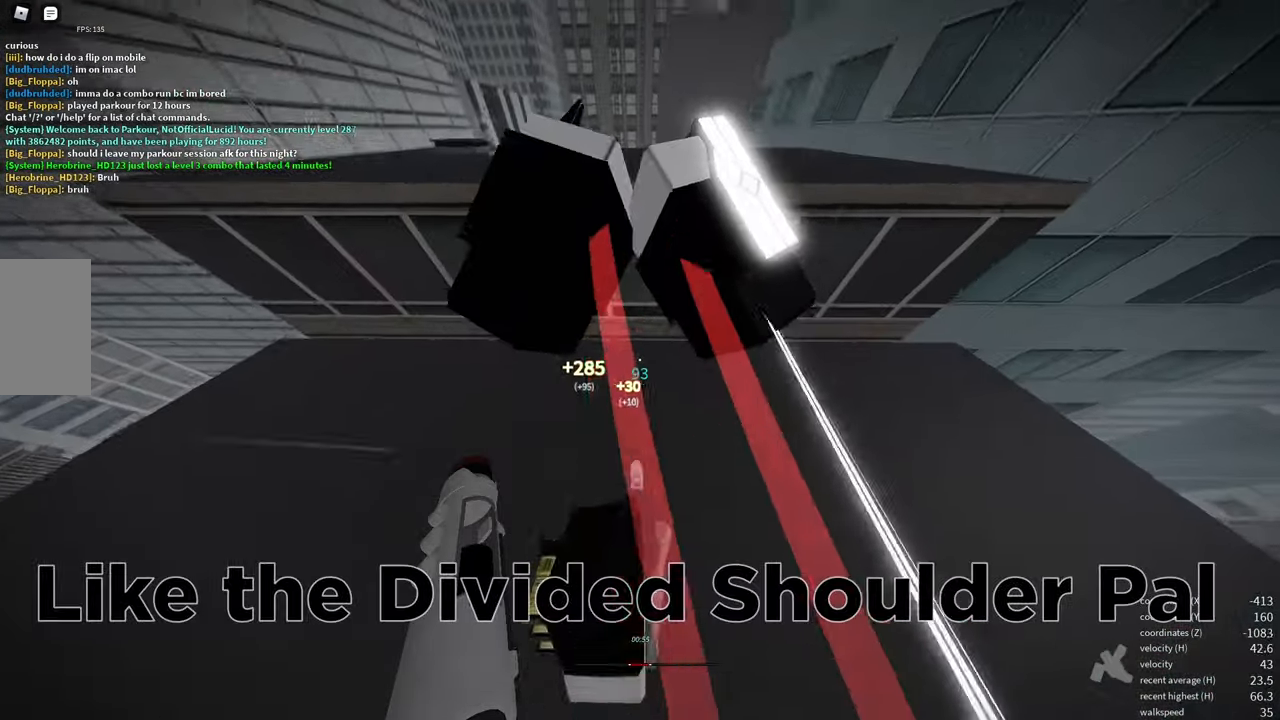
{"keys": ["space", "w"], "mouse": [], "events": [[67, "shift", "up"], [383, "space", "down"]]}
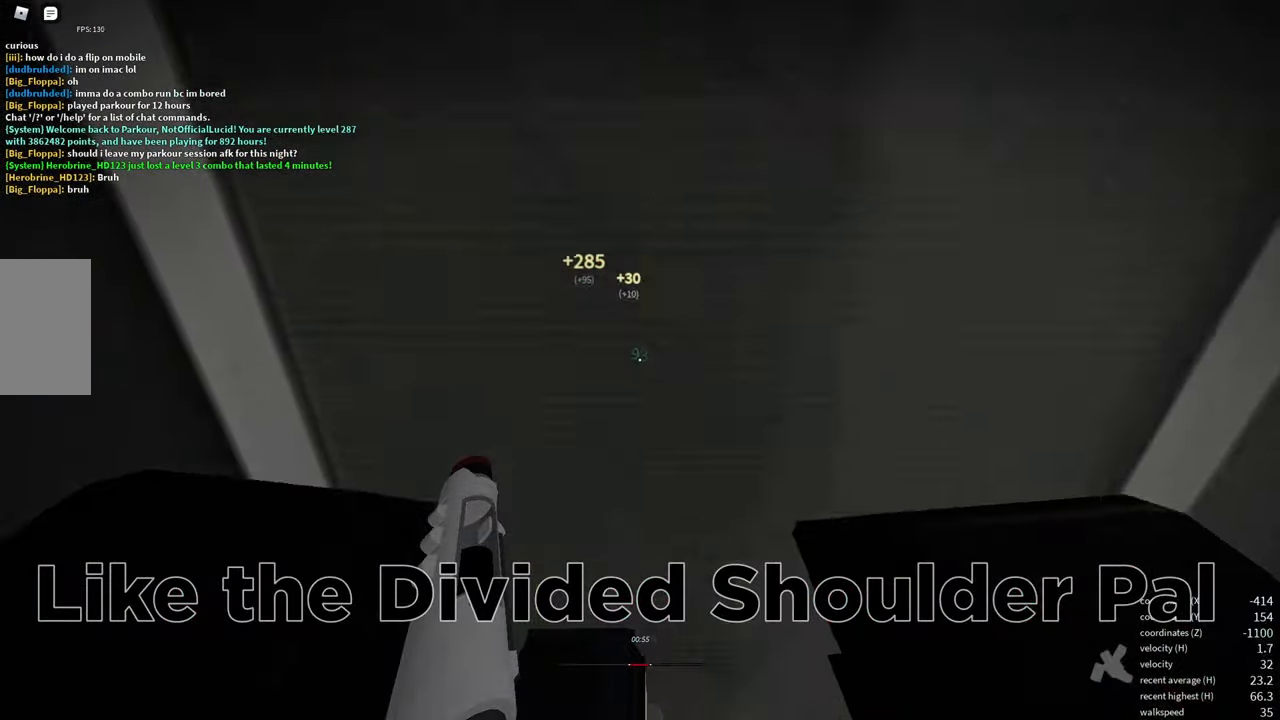
{"keys": ["space", "w"], "mouse": [], "events": [[33, "e", "down"], [100, "e", "up"], [100, "space", "up"], [183, "space", "down"], [400, "space", "up"], [483, "space", "down"]]}
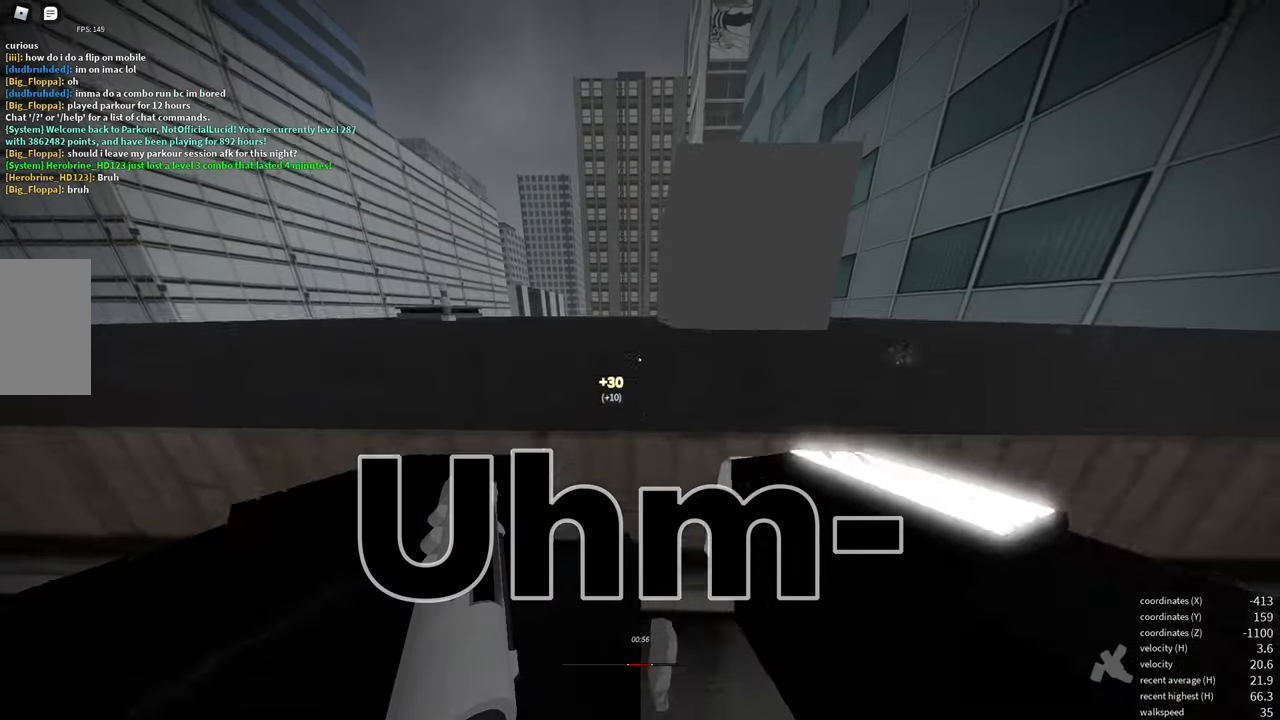
{"keys": ["w"], "mouse": [], "events": [[283, "space", "up"], [367, "e", "down"], [450, "e", "up"]]}
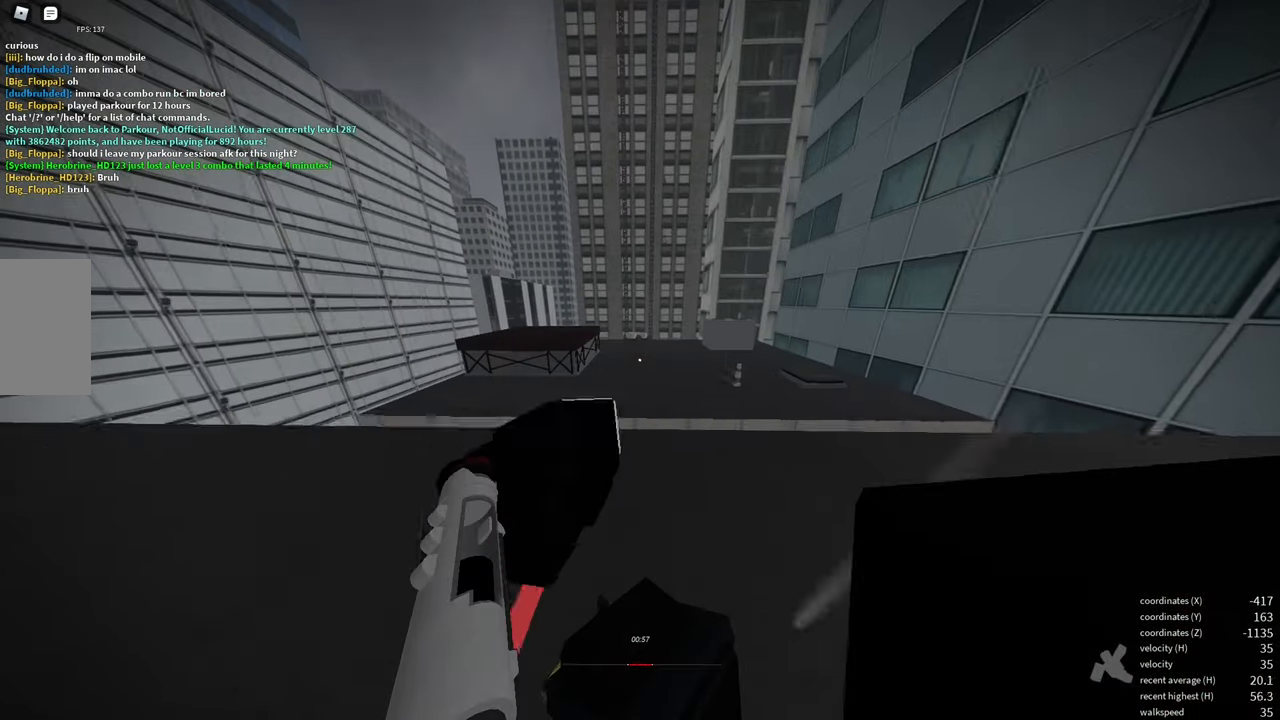
{"keys": ["w"], "mouse": [], "events": [[50, "w", "up"], [233, "space", "down"], [250, "space", "up"], [250, "w", "down"]]}
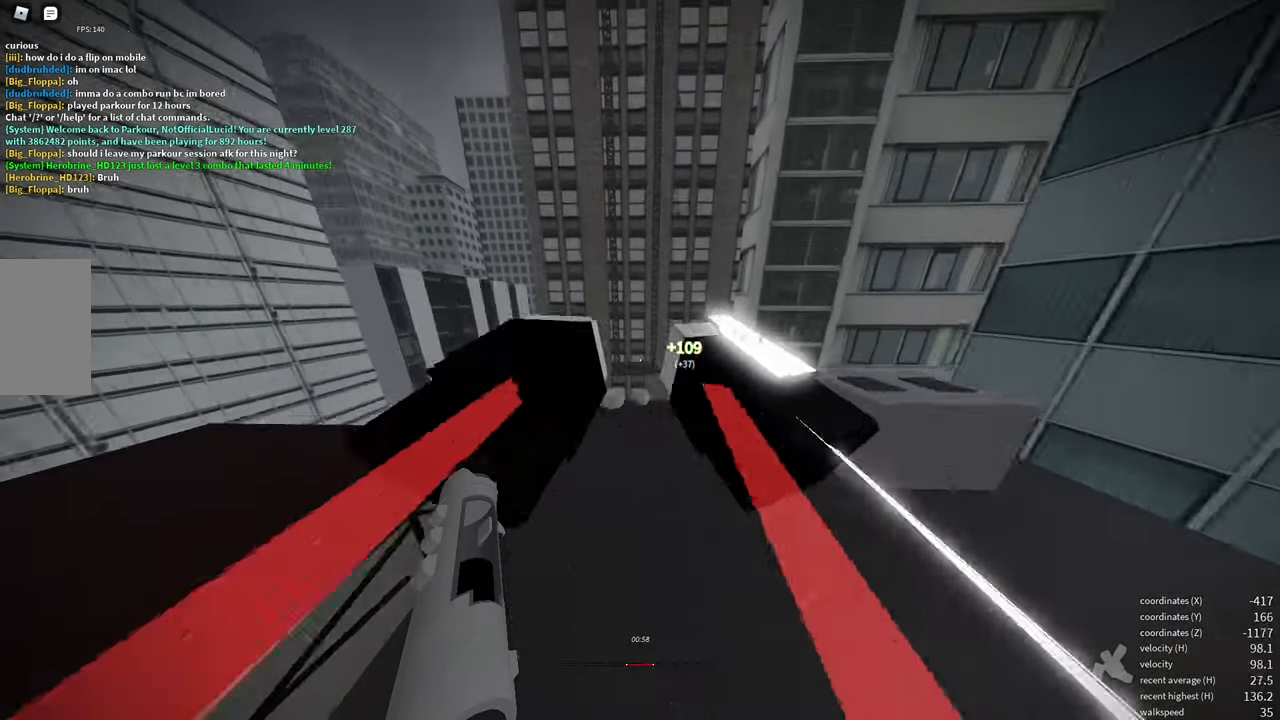
{"keys": ["e", "w"], "mouse": [], "events": [[333, "e", "down"]]}
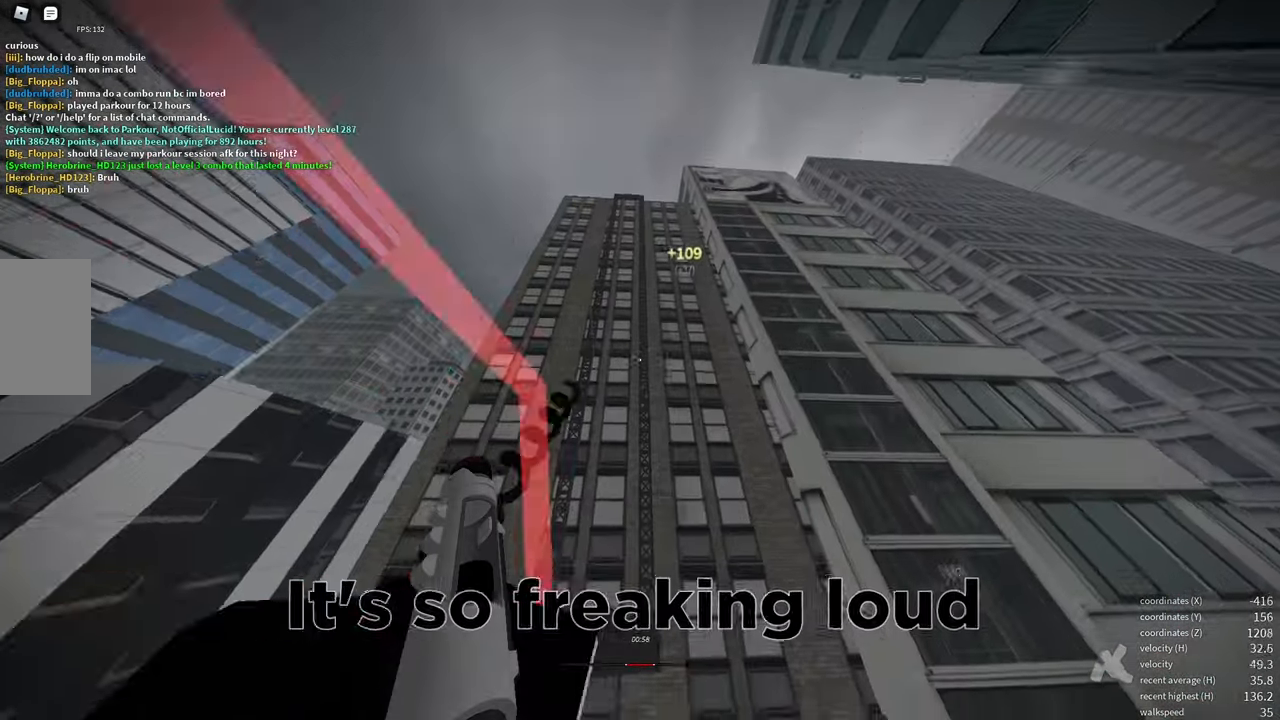
{"keys": ["w"], "mouse": [], "events": [[117, "e", "up"], [150, "shift", "down"], [417, "shift", "up"]]}
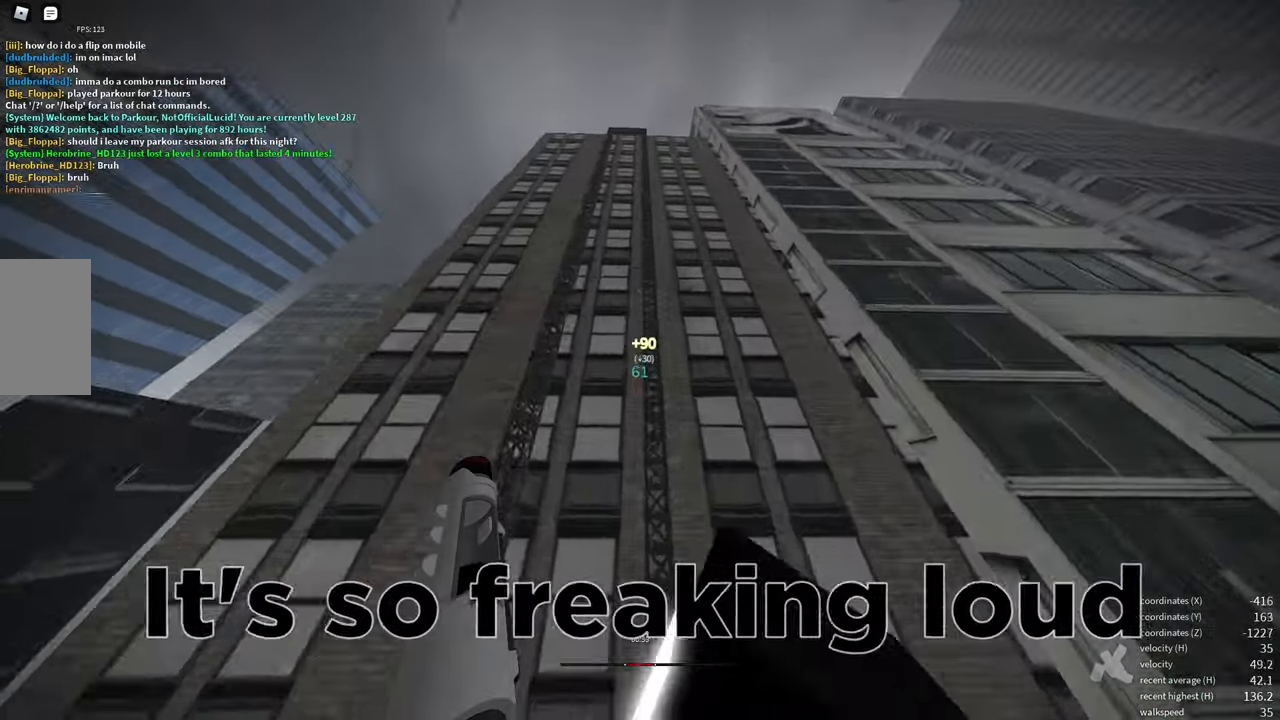
{"keys": [], "mouse": [], "events": [[450, "space", "down"], [450, "w", "up"], [500, "space", "up"]]}
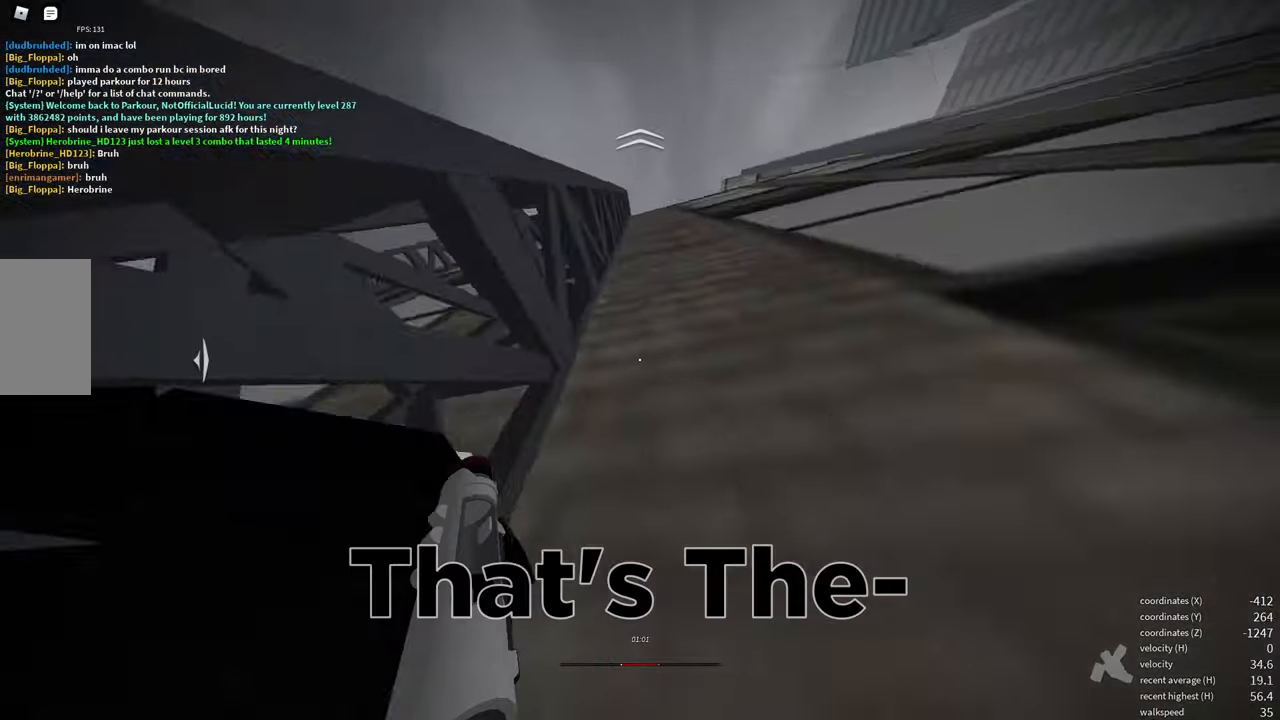
{"keys": [], "mouse": ["wheel"], "events": [[267, "mouse_wheel", "down"], [367, "space", "down"], [484, "space", "up"]]}
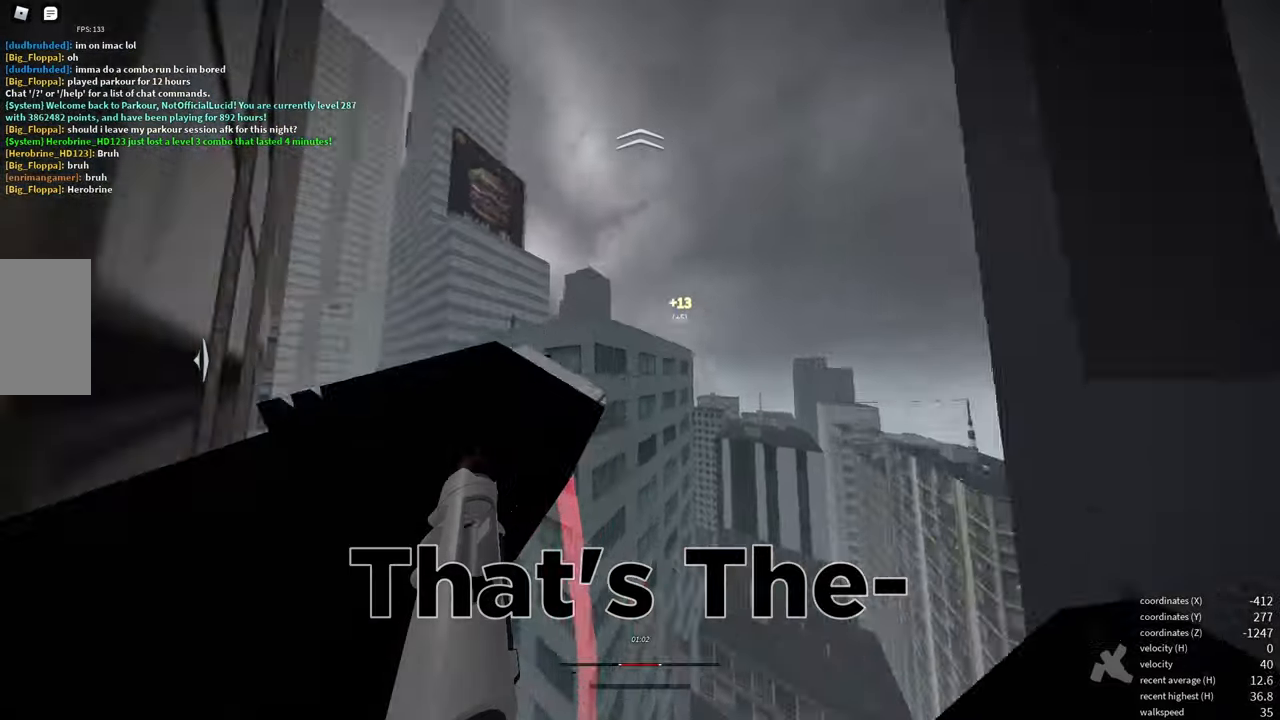
{"keys": ["space", "w"], "mouse": [], "events": [[50, "mouse_wheel", "up"], [284, "w", "down"], [367, "space", "down"]]}
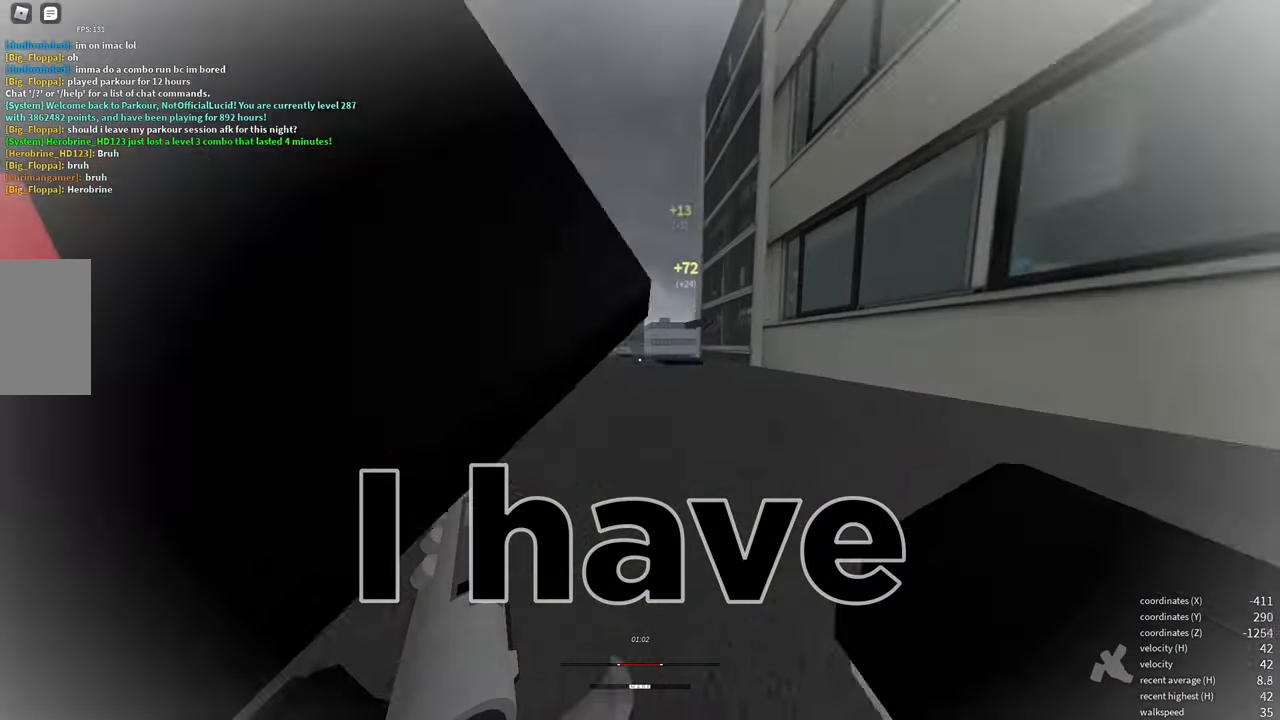
{"keys": [], "mouse": [], "events": [[34, "space", "up"], [150, "space", "down"], [300, "space", "up"], [450, "w", "up"]]}
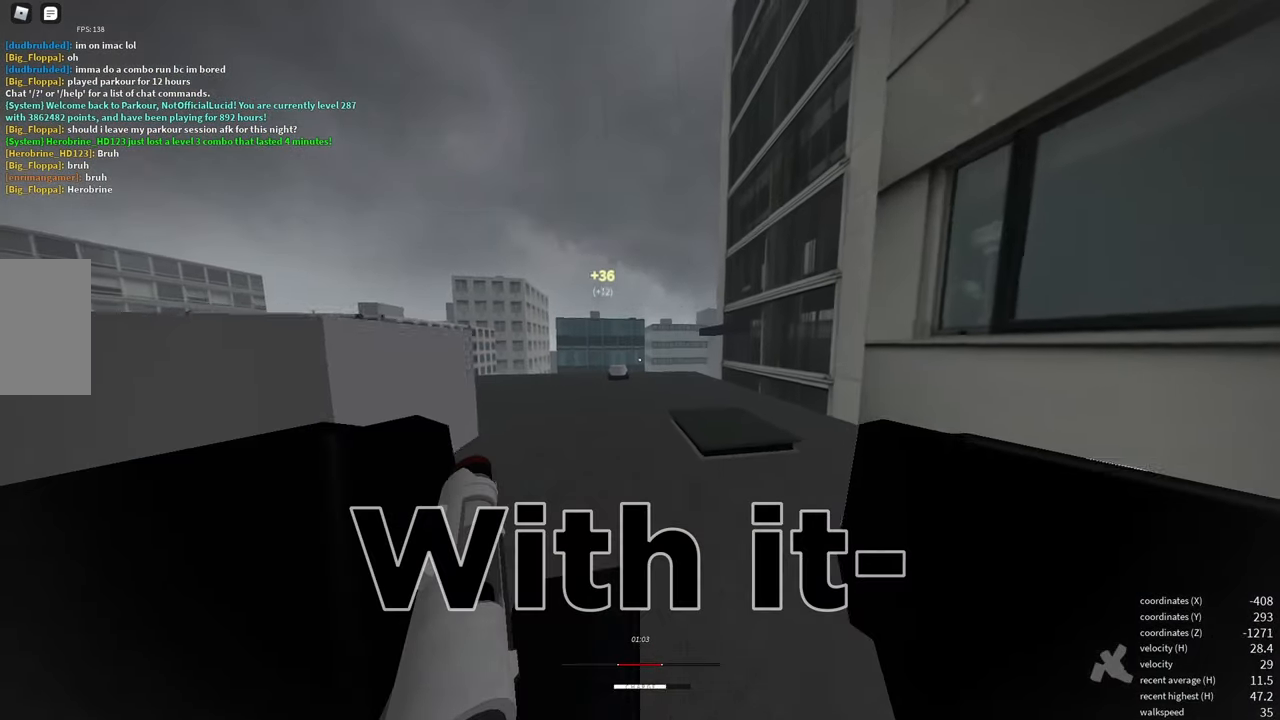
{"keys": ["d", "w"], "mouse": [], "events": [[300, "d", "down"], [300, "w", "down"]]}
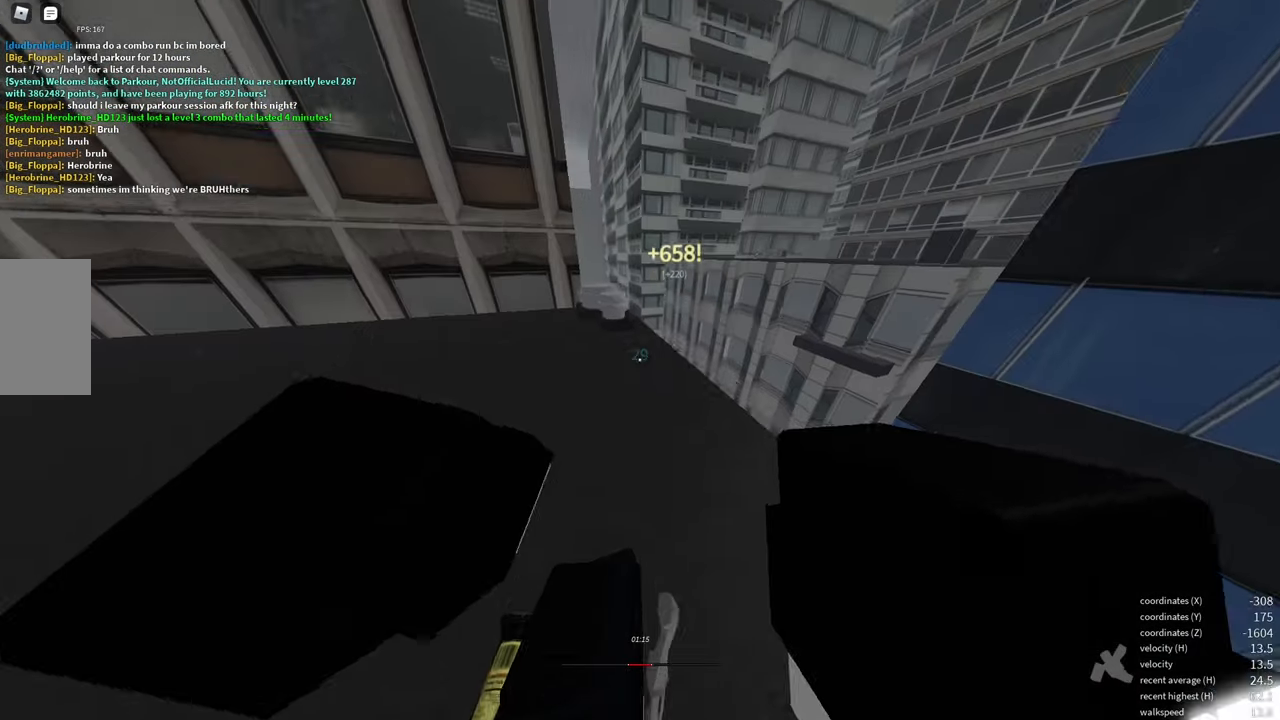
{"keys": ["w"], "mouse": [], "events": [[34, "d", "up"], [217, "d", "down"], [434, "d", "up"]]}
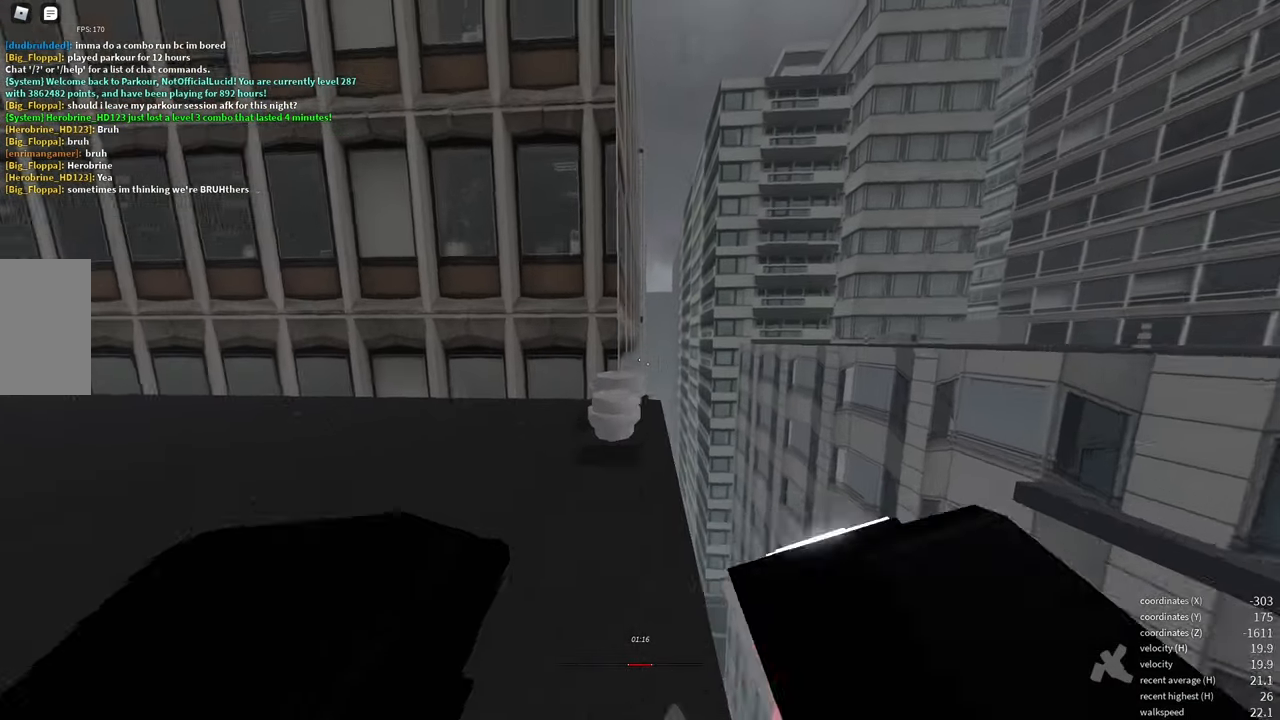
{"keys": ["w"], "mouse": [], "events": [[134, "d", "down"], [250, "d", "up"]]}
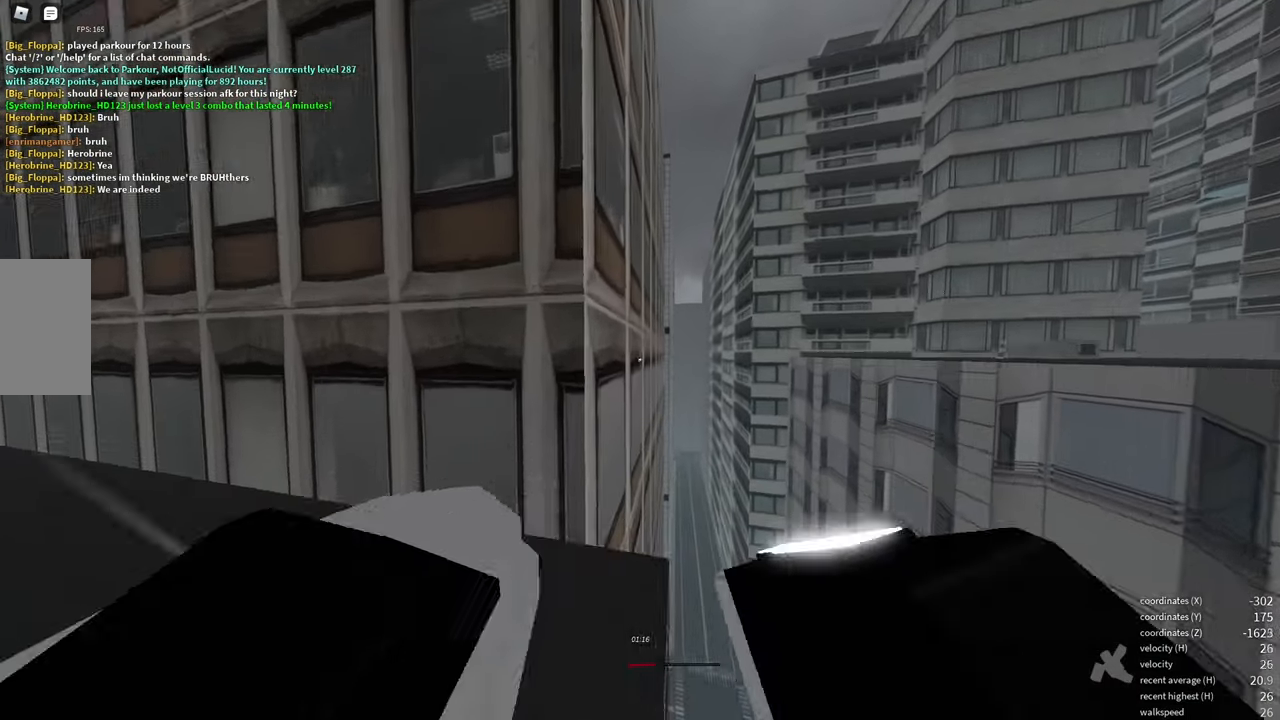
{"keys": ["w"], "mouse": [], "events": [[67, "e", "down"], [134, "e", "up"], [234, "space", "down"], [300, "space", "up"], [400, "space", "down"], [467, "space", "up"]]}
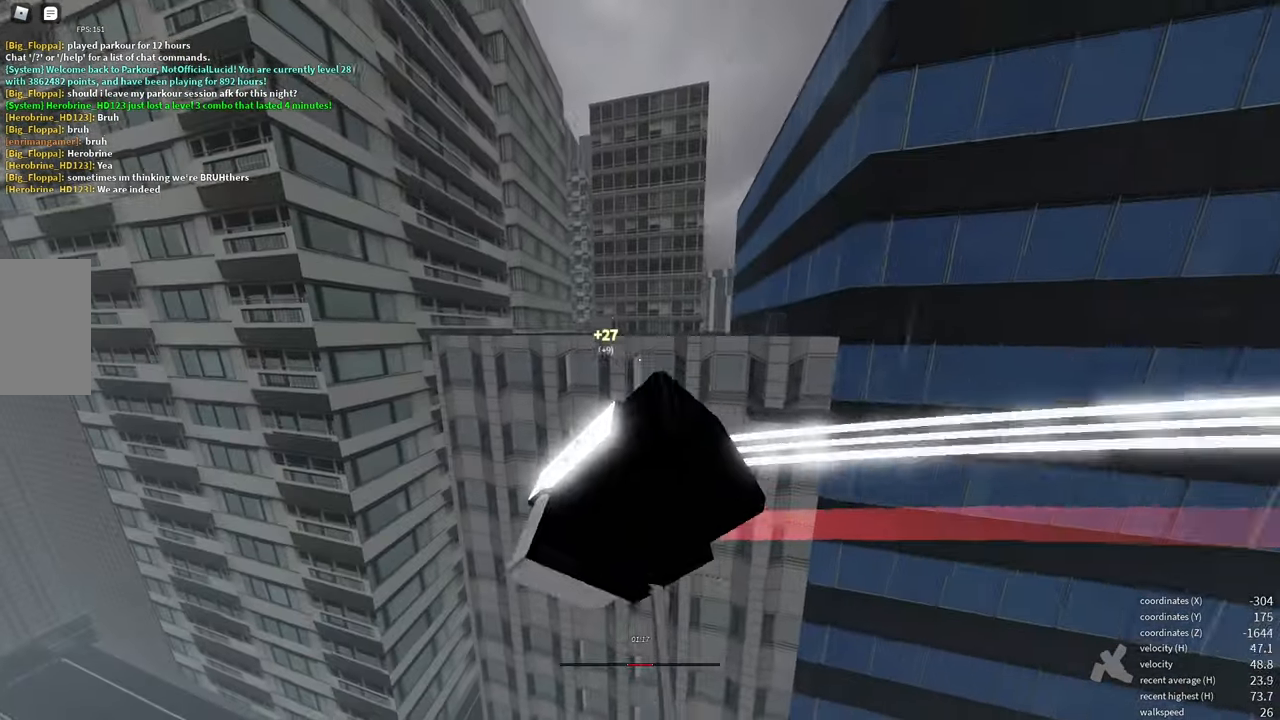
{"keys": ["e", "w"], "mouse": [], "events": [[500, "e", "down"]]}
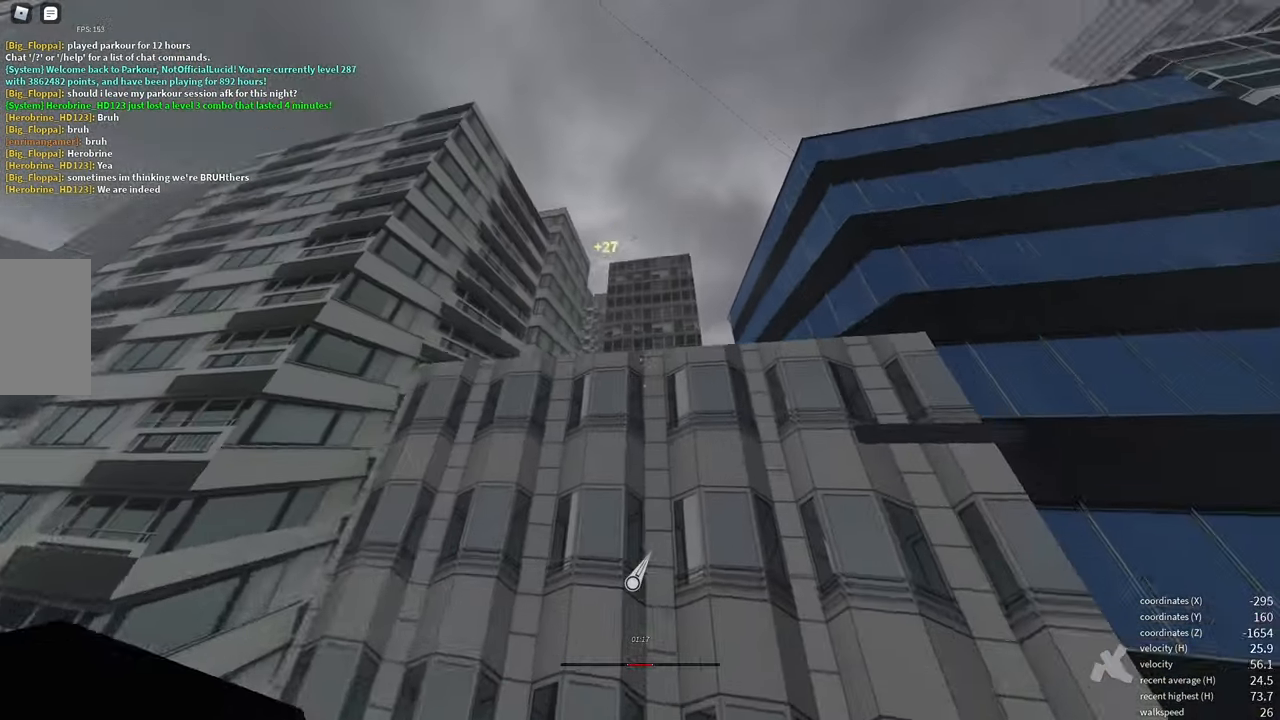
{"keys": ["shift", "w"], "mouse": [], "events": [[267, "shift", "down"], [284, "e", "up"]]}